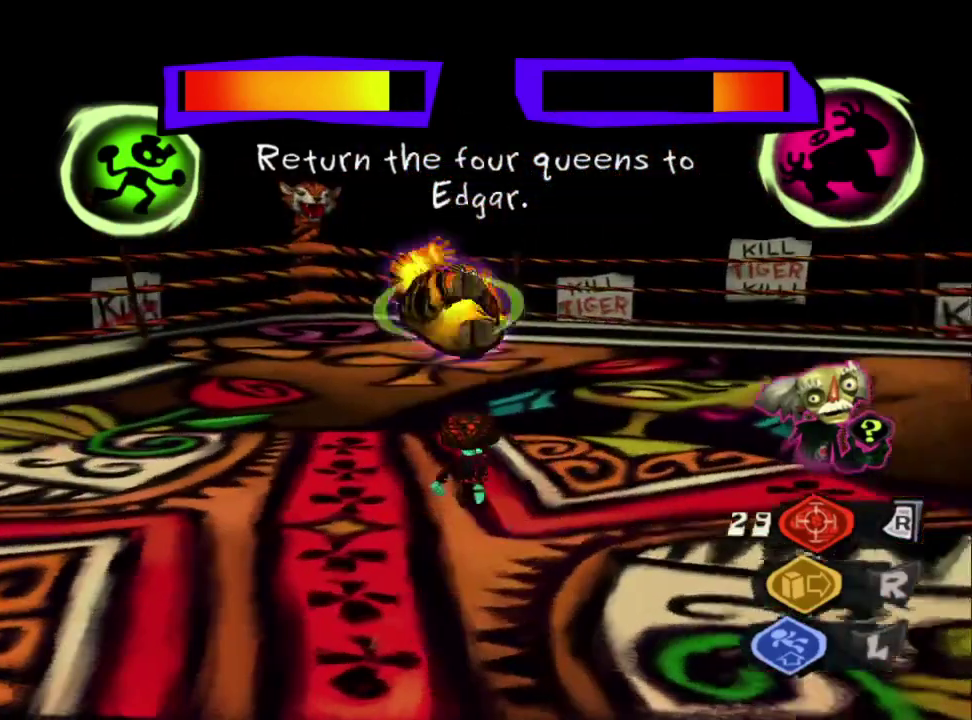
Gameplay with a controller (PlayStation layout); each line is a JSON object with the inputs held at the frame after it. "events" lists button and stick changes between this image and that frame as [ms after this image, input, new state], when the widget could be followed in between. Not read: L1.
{"buttons": [], "left_stick": "up", "right_stick": "center", "events": [[33, "left_stick", "up"], [350, "L2", "up"]]}
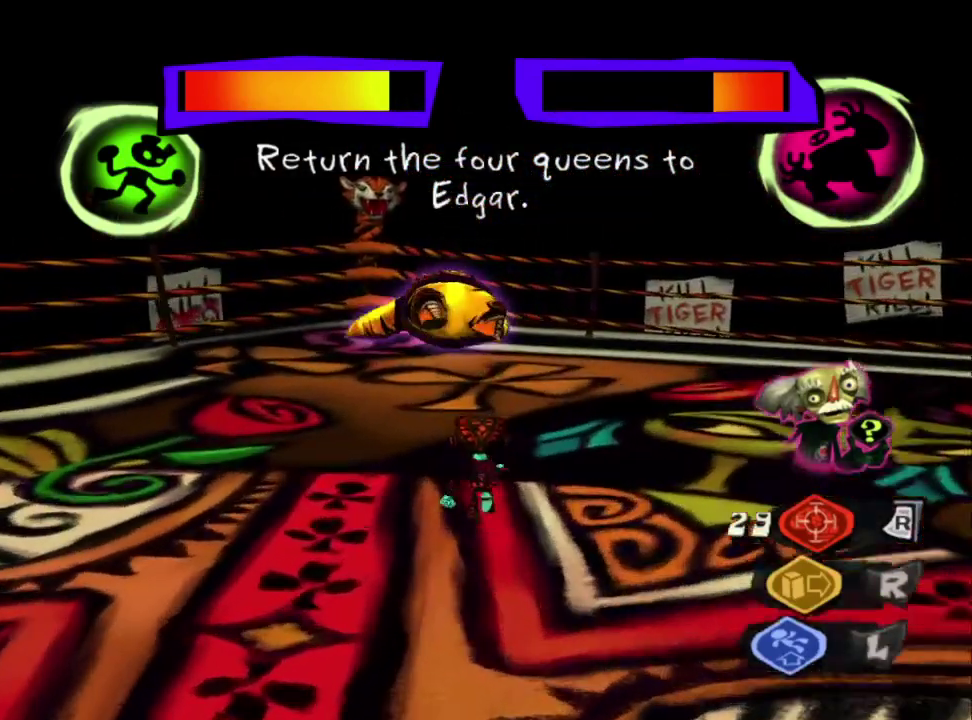
{"buttons": ["L2"], "left_stick": "up", "right_stick": "center", "events": [[150, "L2", "down"], [217, "CROSS", "down"], [367, "CROSS", "up"]]}
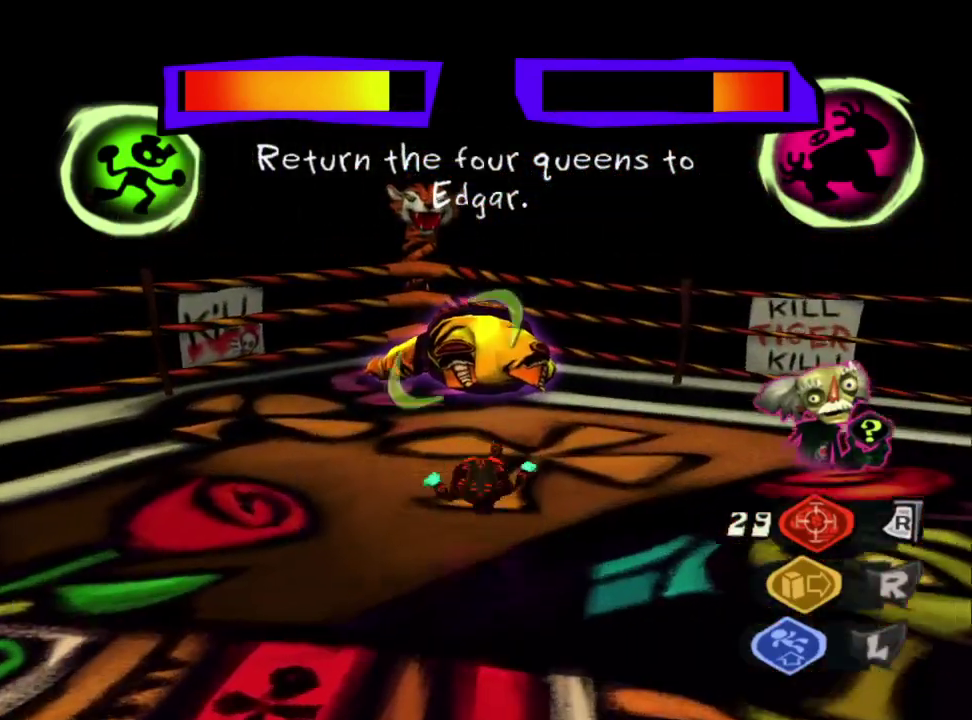
{"buttons": [], "left_stick": "up", "right_stick": "center", "events": [[33, "L2", "up"]]}
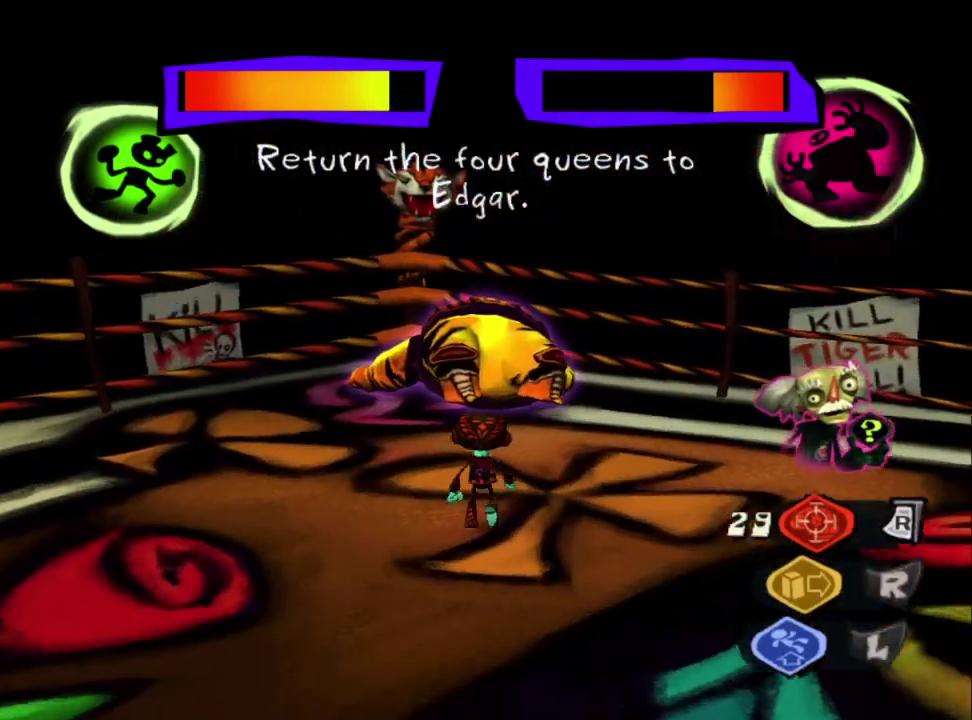
{"buttons": [], "left_stick": "up", "right_stick": "center", "events": [[367, "SQUARE", "down"], [483, "SQUARE", "up"]]}
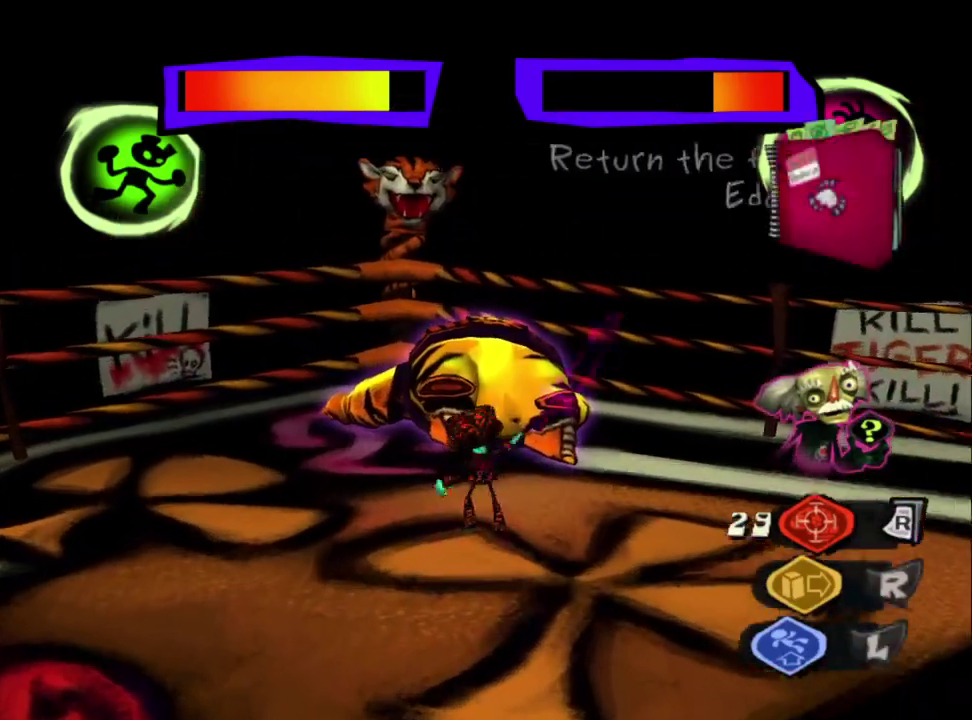
{"buttons": [], "left_stick": "center", "right_stick": "center", "events": [[167, "left_stick", "center"], [350, "R1", "down"], [450, "R1", "up"]]}
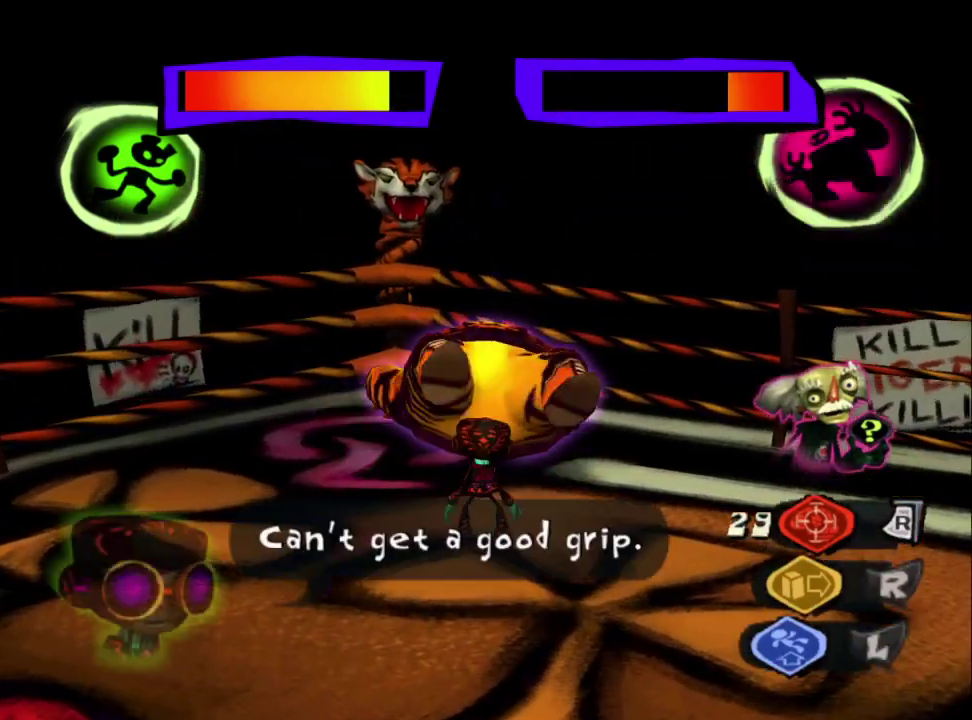
{"buttons": [], "left_stick": "up", "right_stick": "center", "events": [[150, "left_stick", "up"], [267, "SQUARE", "down"], [367, "SQUARE", "up"]]}
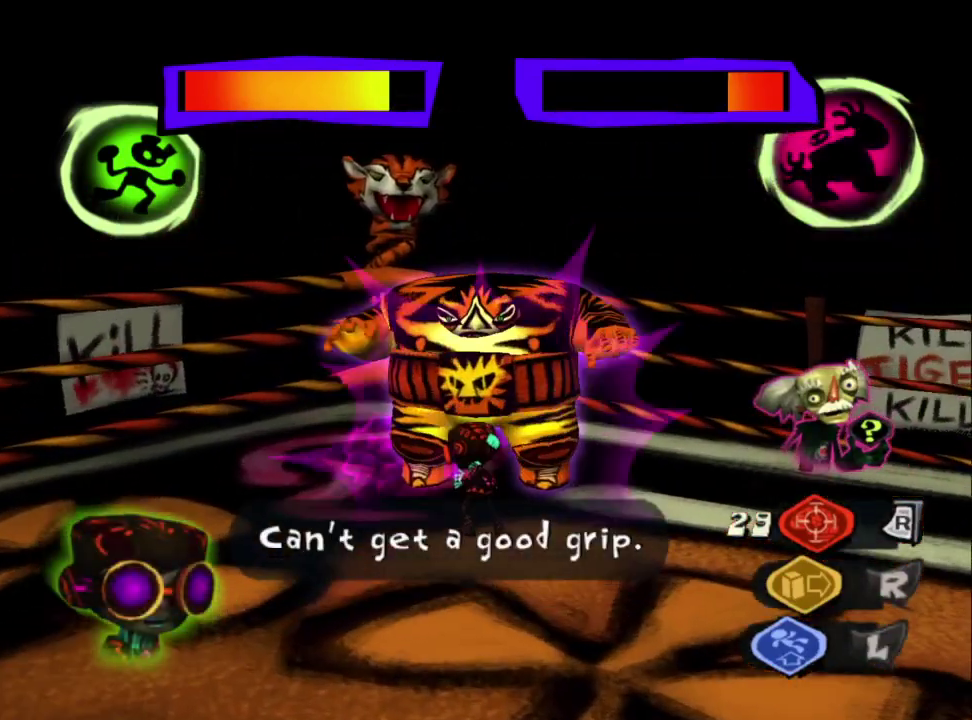
{"buttons": [], "left_stick": "up", "right_stick": "center", "events": [[267, "left_stick", "center"], [317, "SQUARE", "down"], [417, "SQUARE", "up"], [417, "left_stick", "up"]]}
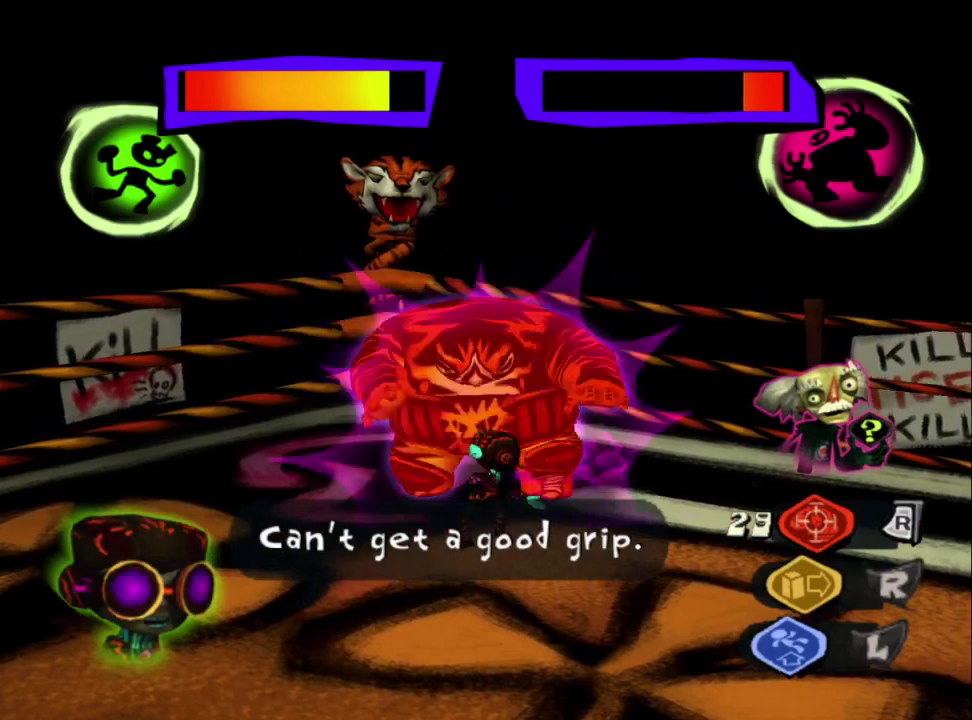
{"buttons": [], "left_stick": "up", "right_stick": "center", "events": [[183, "R1", "down"], [317, "R1", "up"]]}
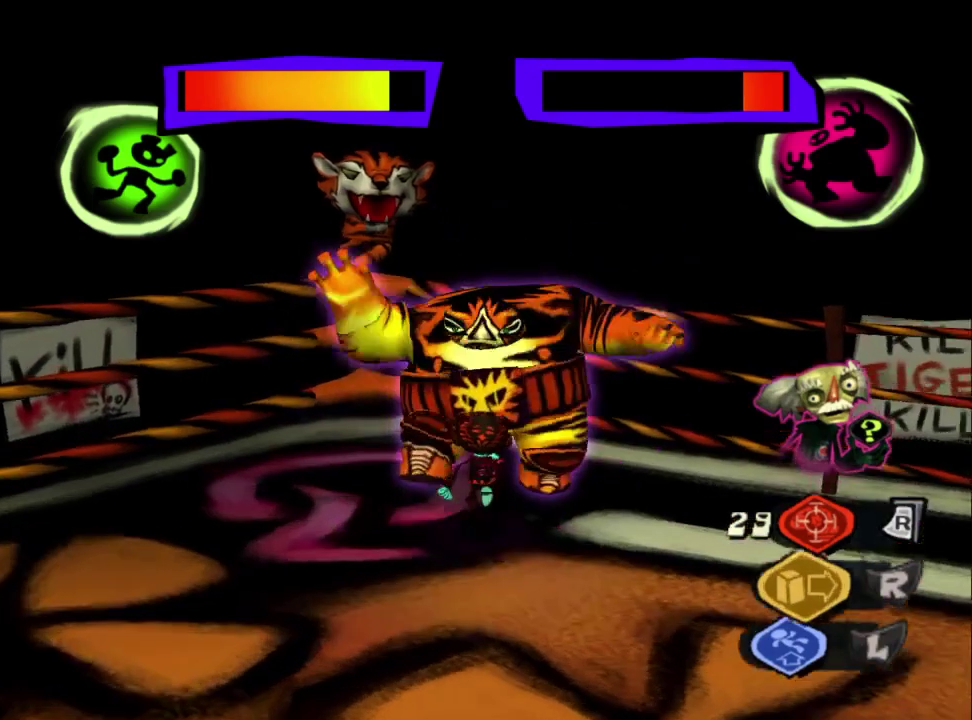
{"buttons": [], "left_stick": "up", "right_stick": "center", "events": [[17, "R1", "down"], [117, "R1", "up"], [267, "SQUARE", "down"], [367, "SQUARE", "up"]]}
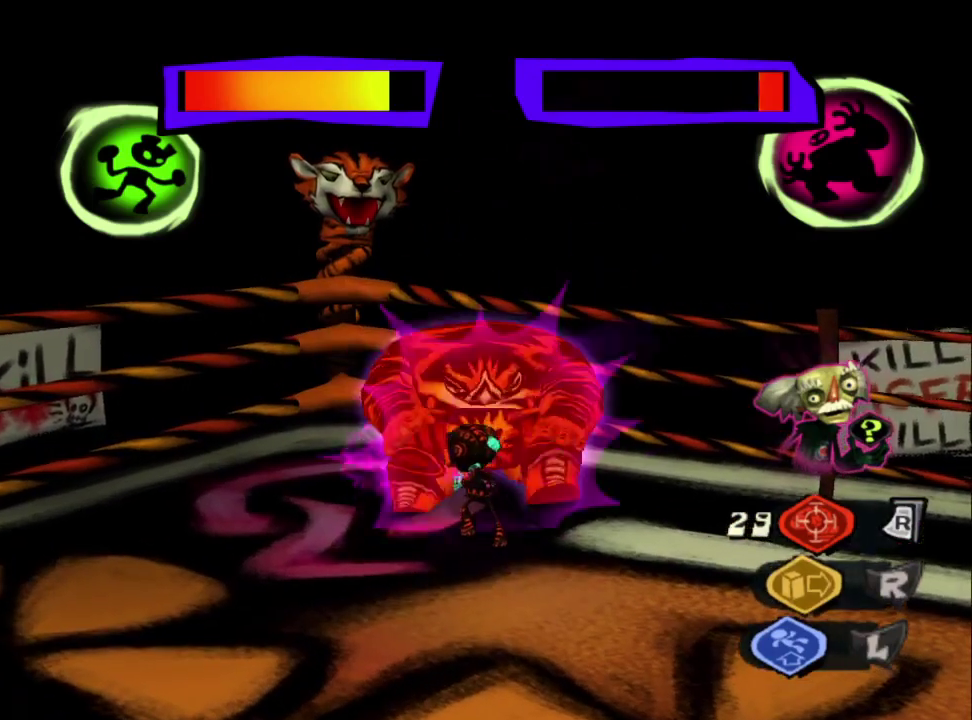
{"buttons": [], "left_stick": "up", "right_stick": "center", "events": [[350, "R1", "down"], [450, "R1", "up"]]}
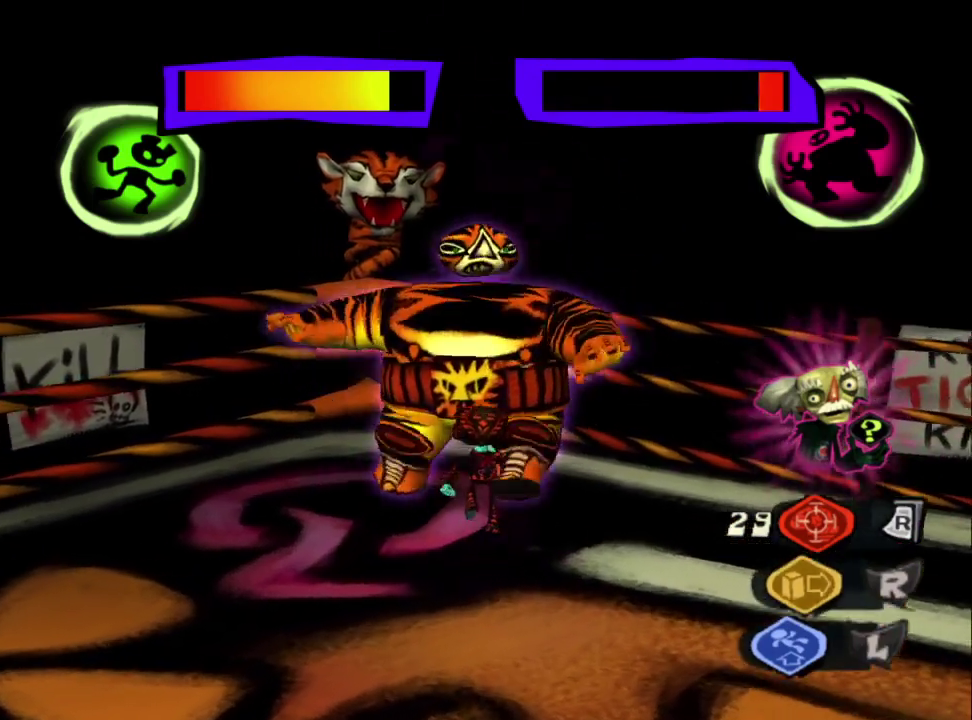
{"buttons": [], "left_stick": "up-left", "right_stick": "center", "events": [[67, "SQUARE", "down"], [167, "SQUARE", "up"], [500, "left_stick", "up-left"]]}
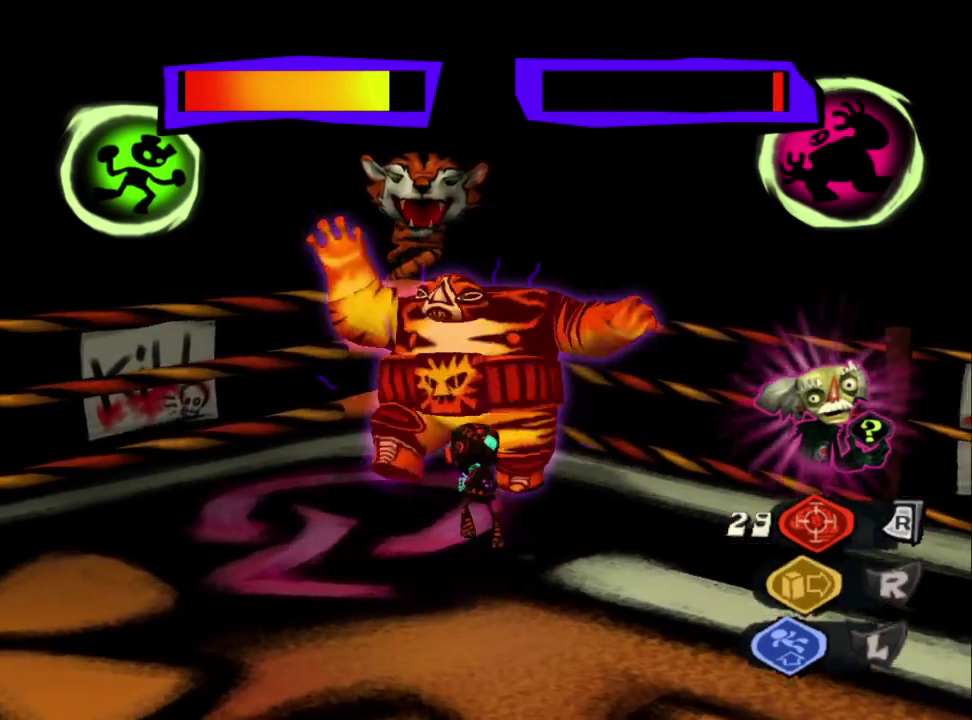
{"buttons": [], "left_stick": "up-left", "right_stick": "center", "events": [[117, "R1", "down"], [217, "R1", "up"], [333, "SQUARE", "down"], [483, "SQUARE", "up"]]}
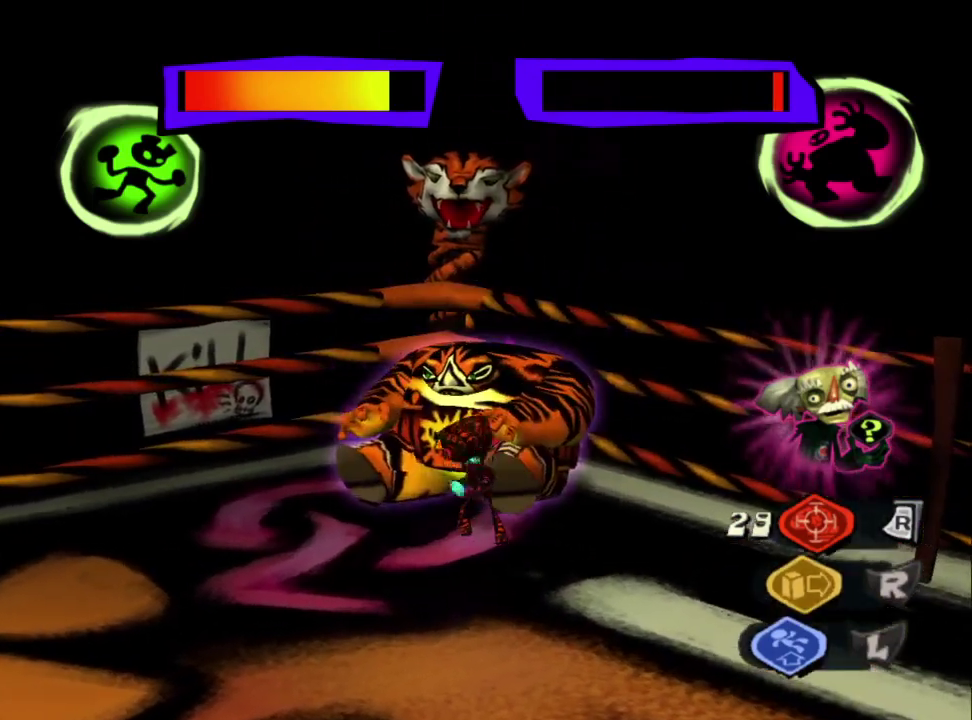
{"buttons": ["CIRCLE"], "left_stick": "center", "right_stick": "center", "events": [[333, "CIRCLE", "down"], [433, "CIRCLE", "up"], [467, "left_stick", "center"], [483, "CIRCLE", "down"]]}
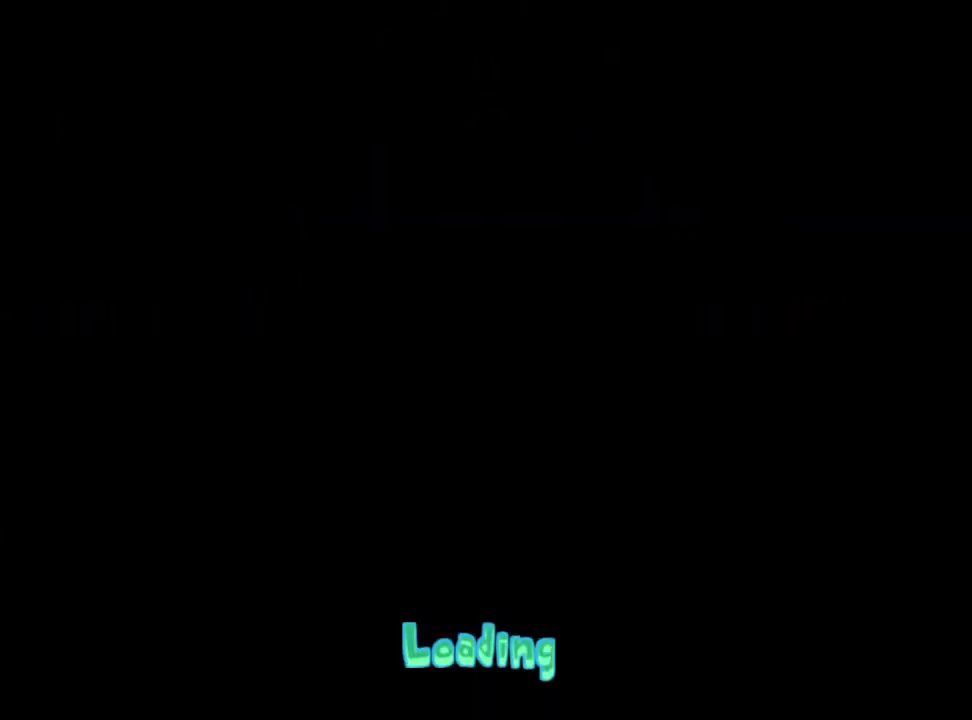
{"buttons": ["CROSS", "CIRCLE"], "left_stick": "center", "right_stick": "center", "events": [[50, "CIRCLE", "up"], [117, "CIRCLE", "down"], [217, "CIRCLE", "up"], [267, "CIRCLE", "down"], [350, "CIRCLE", "up"], [417, "CIRCLE", "down"], [433, "CROSS", "down"]]}
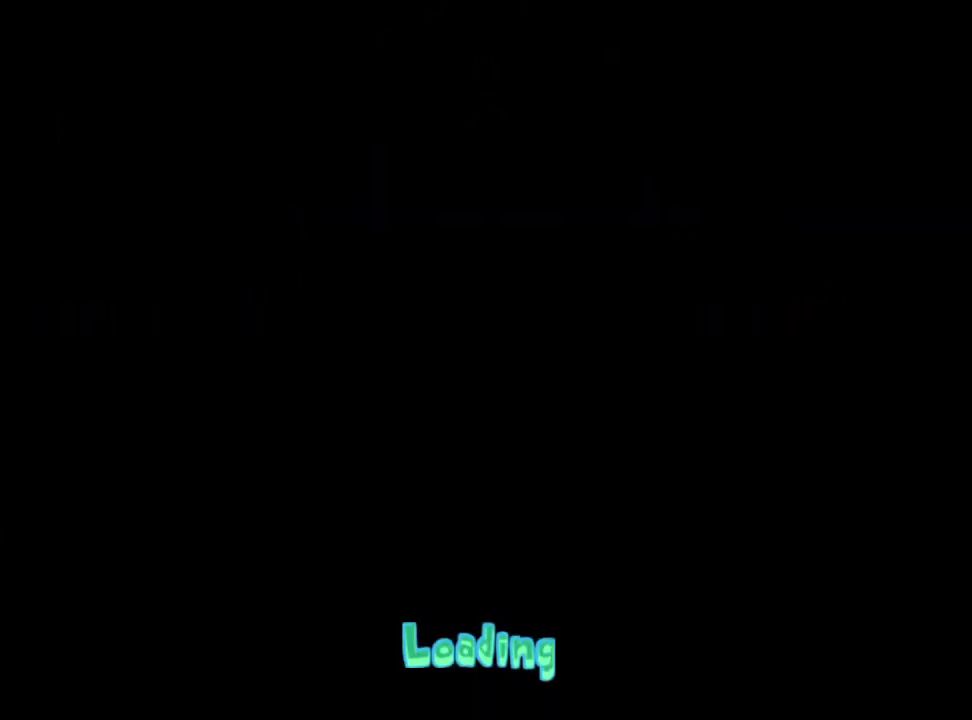
{"buttons": ["CIRCLE", "TRIANGLE"], "left_stick": "center", "right_stick": "center", "events": [[33, "CIRCLE", "up"], [67, "SQUARE", "down"], [150, "CIRCLE", "down"], [150, "SQUARE", "up"], [150, "TRIANGLE", "down"], [167, "CROSS", "up"], [233, "CROSS", "down"], [250, "SQUARE", "down"], [267, "CIRCLE", "up"], [333, "CIRCLE", "down"], [333, "CROSS", "up"], [333, "SQUARE", "up"], [400, "CROSS", "down"], [433, "CIRCLE", "up"], [433, "SQUARE", "down"], [483, "SQUARE", "up"], [500, "CIRCLE", "down"], [500, "CROSS", "up"]]}
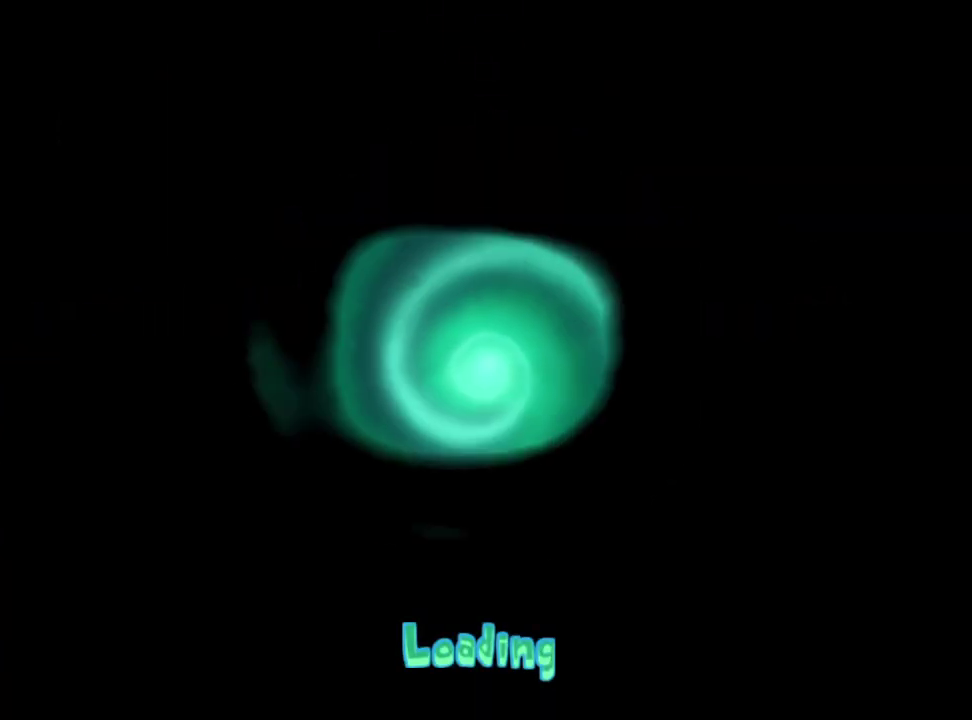
{"buttons": ["CIRCLE", "TRIANGLE"], "left_stick": "center", "right_stick": "center", "events": [[67, "CROSS", "down"], [83, "CIRCLE", "up"], [83, "SQUARE", "down"], [150, "CIRCLE", "down"], [150, "CROSS", "up"], [150, "SQUARE", "up"], [217, "CROSS", "down"], [250, "CIRCLE", "up"], [250, "SQUARE", "down"], [317, "CIRCLE", "down"], [317, "CROSS", "up"], [317, "SQUARE", "up"], [400, "CROSS", "down"], [417, "CIRCLE", "up"], [417, "SQUARE", "down"], [483, "CIRCLE", "down"], [483, "CROSS", "up"], [483, "SQUARE", "up"]]}
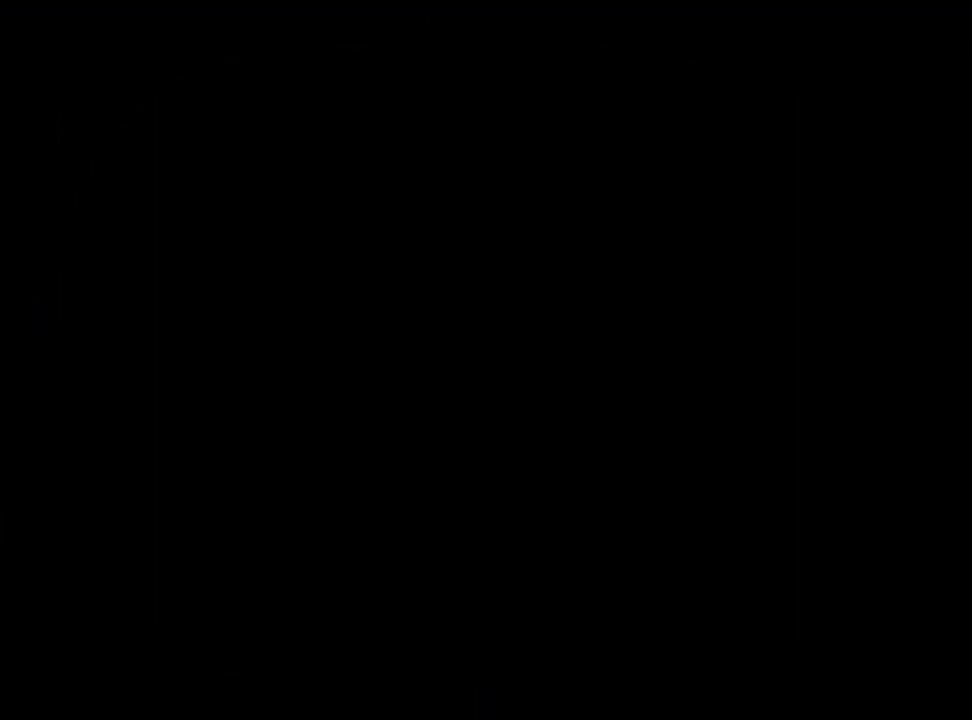
{"buttons": ["CROSS", "SQUARE", "TRIANGLE"], "left_stick": "center", "right_stick": "center", "events": [[67, "CROSS", "down"], [83, "CIRCLE", "up"], [83, "SQUARE", "down"], [167, "CIRCLE", "down"], [167, "CROSS", "up"], [167, "SQUARE", "up"], [250, "CROSS", "down"], [267, "CIRCLE", "up"], [267, "SQUARE", "down"], [317, "CIRCLE", "down"], [317, "CROSS", "up"], [317, "SQUARE", "up"], [450, "CROSS", "down"], [467, "CIRCLE", "up"], [467, "SQUARE", "down"]]}
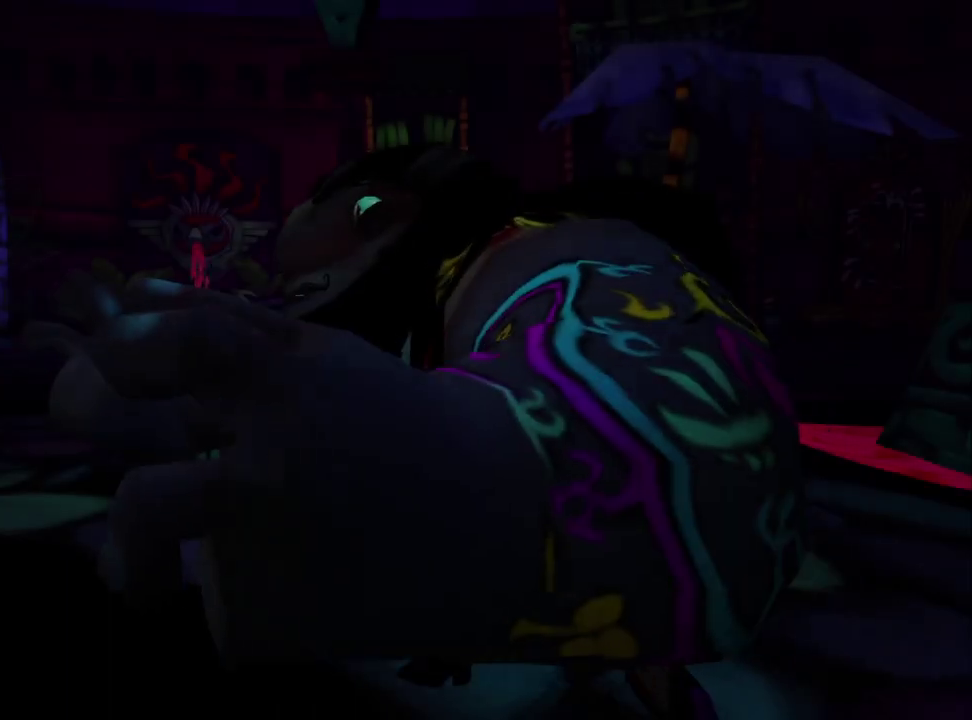
{"buttons": ["CROSS", "SQUARE", "TRIANGLE"], "left_stick": "center", "right_stick": "center", "events": [[67, "CIRCLE", "down"], [83, "CROSS", "up"], [83, "SQUARE", "up"], [150, "CROSS", "down"], [167, "CIRCLE", "up"], [167, "SQUARE", "down"], [183, "TRIANGLE", "up"], [233, "SQUARE", "up"], [250, "CIRCLE", "down"], [250, "CROSS", "up"], [250, "TRIANGLE", "down"], [300, "CROSS", "down"], [333, "CIRCLE", "up"], [333, "SQUARE", "down"], [417, "CIRCLE", "down"], [417, "CROSS", "up"], [417, "SQUARE", "up"], [467, "CROSS", "down"], [483, "SQUARE", "down"], [500, "CIRCLE", "up"]]}
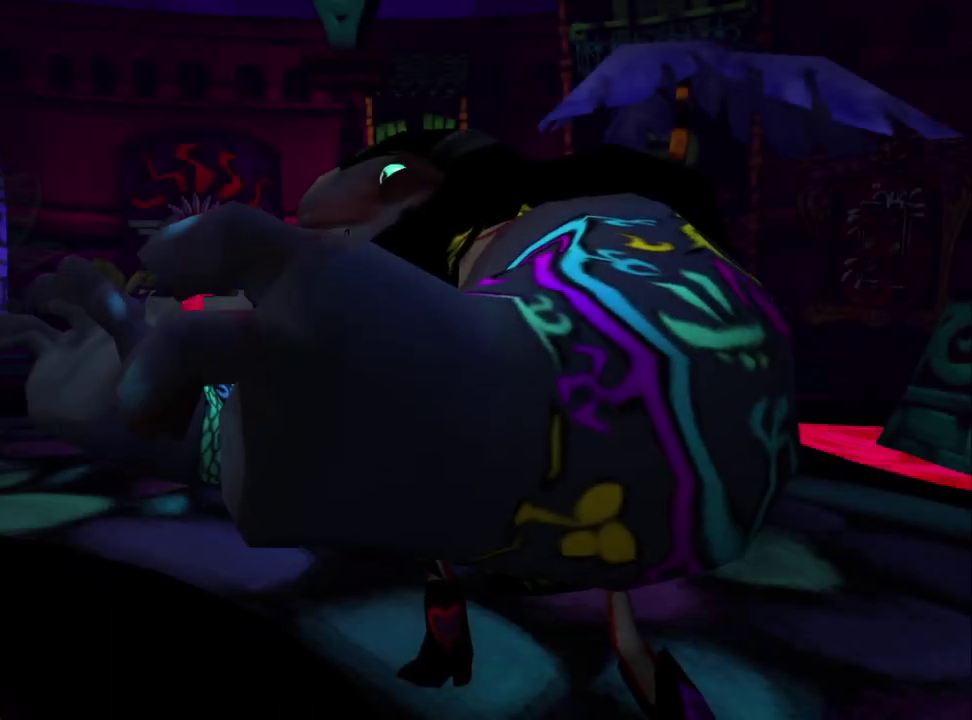
{"buttons": ["CIRCLE", "TRIANGLE"], "left_stick": "center", "right_stick": "center", "events": [[83, "CIRCLE", "down"], [83, "CROSS", "up"], [83, "SQUARE", "up"], [150, "CROSS", "down"], [183, "CIRCLE", "up"], [183, "SQUARE", "down"], [267, "CIRCLE", "down"], [267, "CROSS", "up"], [267, "SQUARE", "up"], [350, "CROSS", "down"], [367, "CIRCLE", "up"], [367, "SQUARE", "down"], [450, "CIRCLE", "down"], [450, "CROSS", "up"], [450, "SQUARE", "up"]]}
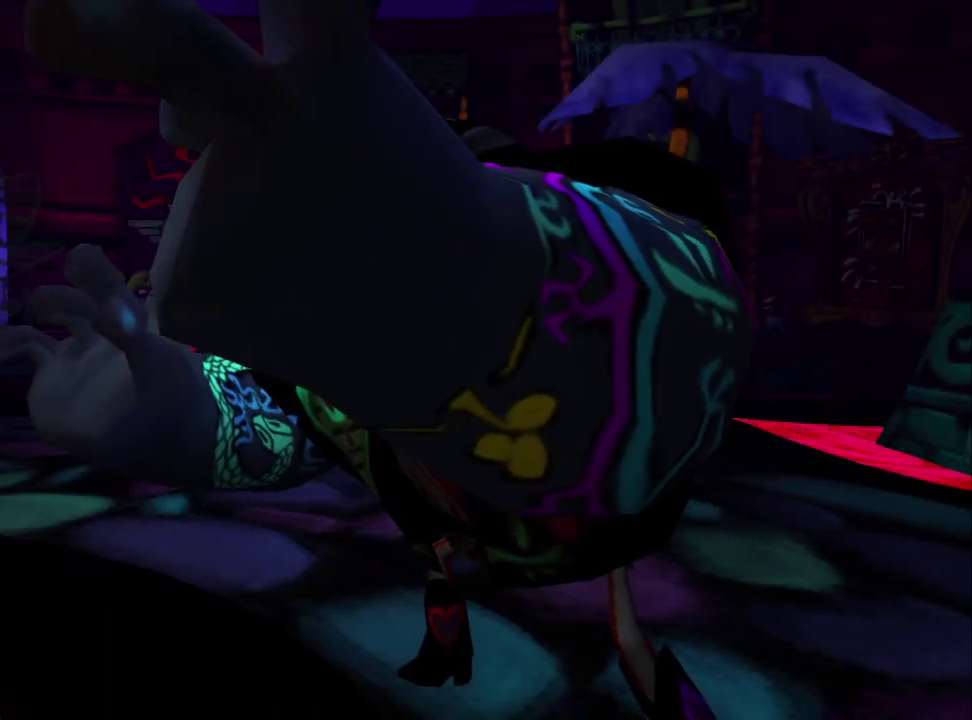
{"buttons": ["CROSS", "SQUARE"], "left_stick": "center", "right_stick": "center", "events": [[17, "CROSS", "down"], [33, "SQUARE", "down"], [67, "CIRCLE", "up"], [150, "CROSS", "up"], [150, "SQUARE", "up"], [167, "CIRCLE", "down"], [233, "CROSS", "down"], [233, "SQUARE", "down"], [267, "CIRCLE", "up"], [267, "TRIANGLE", "up"], [317, "TRIANGLE", "down"], [350, "CIRCLE", "down"], [350, "CROSS", "up"], [350, "SQUARE", "up"], [417, "CROSS", "down"], [433, "SQUARE", "down"], [450, "CIRCLE", "up"], [467, "TRIANGLE", "up"]]}
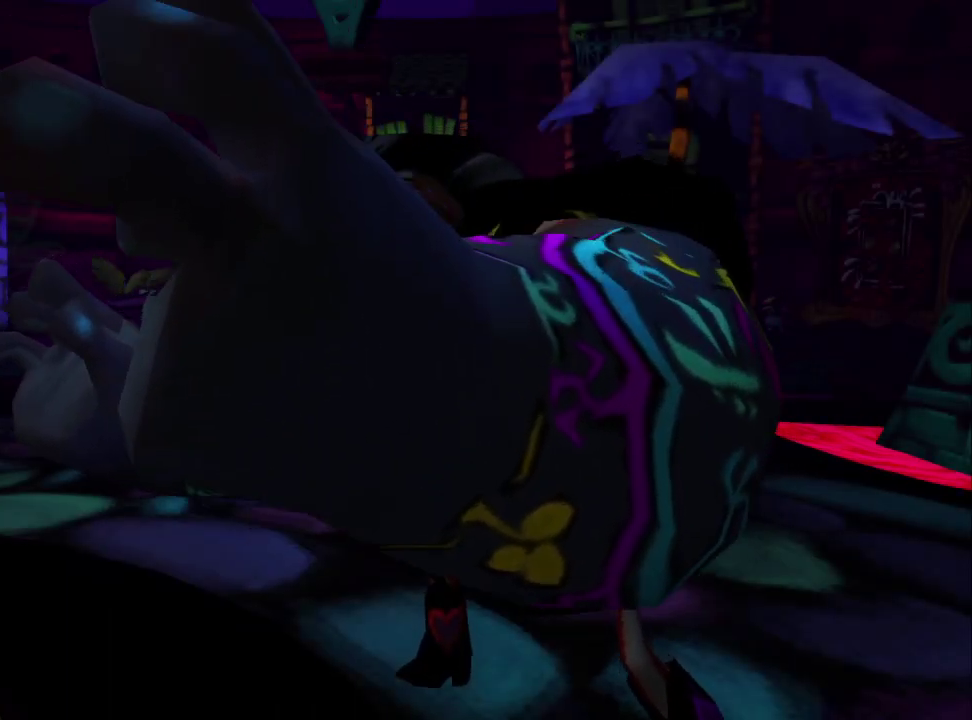
{"buttons": ["CROSS", "CIRCLE", "TRIANGLE"], "left_stick": "center", "right_stick": "center", "events": [[17, "SQUARE", "up"], [17, "TRIANGLE", "down"], [33, "CIRCLE", "down"], [33, "CROSS", "up"], [117, "CROSS", "down"], [133, "SQUARE", "down"], [150, "CIRCLE", "up"], [150, "TRIANGLE", "up"], [217, "TRIANGLE", "down"], [233, "CROSS", "up"], [233, "SQUARE", "up"], [250, "CIRCLE", "down"], [317, "CROSS", "down"], [317, "SQUARE", "down"], [333, "CIRCLE", "up"], [350, "TRIANGLE", "up"], [400, "TRIANGLE", "down"], [417, "SQUARE", "up"], [433, "CIRCLE", "down"], [433, "CROSS", "up"], [500, "CROSS", "down"]]}
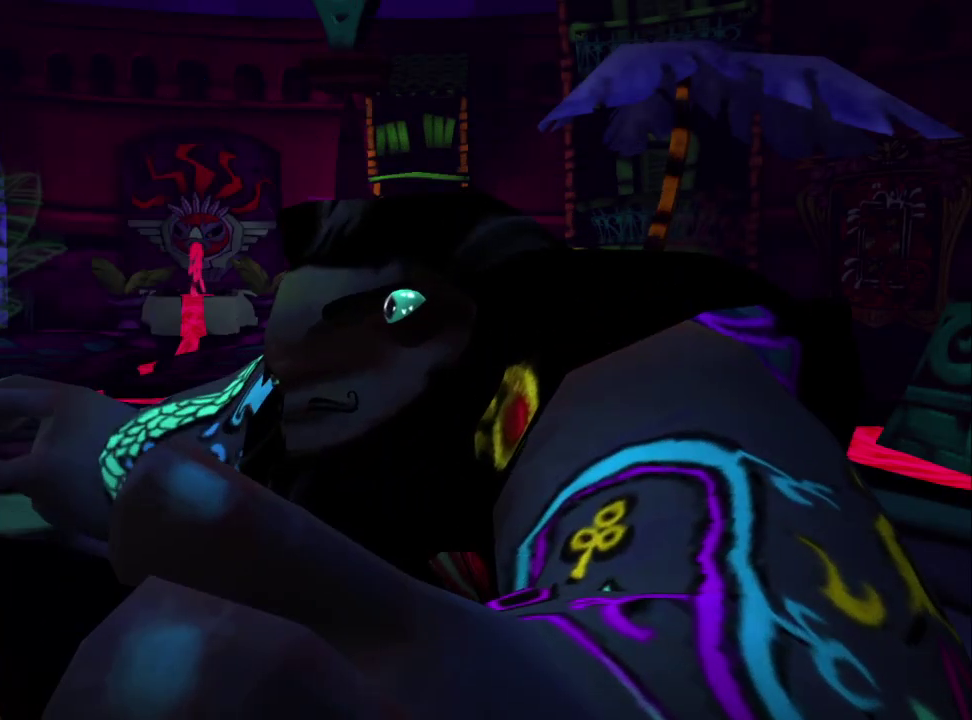
{"buttons": ["CIRCLE", "TRIANGLE"], "left_stick": "center", "right_stick": "center", "events": [[17, "SQUARE", "down"], [33, "CIRCLE", "up"], [50, "TRIANGLE", "up"], [117, "TRIANGLE", "down"], [300, "CIRCLE", "down"], [300, "CROSS", "up"], [300, "SQUARE", "up"], [383, "CROSS", "down"], [383, "SQUARE", "down"], [400, "CIRCLE", "up"], [483, "CIRCLE", "down"], [483, "CROSS", "up"], [483, "SQUARE", "up"]]}
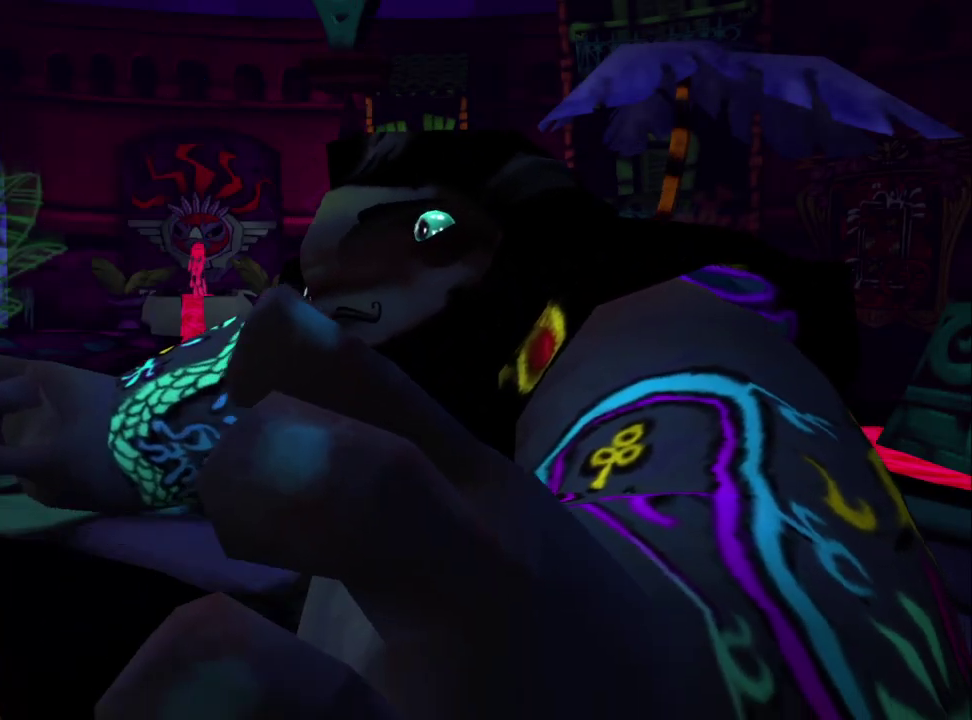
{"buttons": ["CROSS", "SQUARE", "TRIANGLE"], "left_stick": "center", "right_stick": "center", "events": [[33, "CROSS", "down"], [50, "SQUARE", "down"], [83, "CIRCLE", "up"], [83, "TRIANGLE", "up"], [133, "TRIANGLE", "down"], [150, "CIRCLE", "down"], [150, "CROSS", "up"], [150, "SQUARE", "up"], [233, "CROSS", "down"], [250, "SQUARE", "down"], [267, "CIRCLE", "up"], [267, "TRIANGLE", "up"], [317, "TRIANGLE", "down"], [333, "SQUARE", "up"], [350, "CIRCLE", "down"], [350, "CROSS", "up"], [417, "CROSS", "down"], [433, "SQUARE", "down"], [450, "CIRCLE", "up"]]}
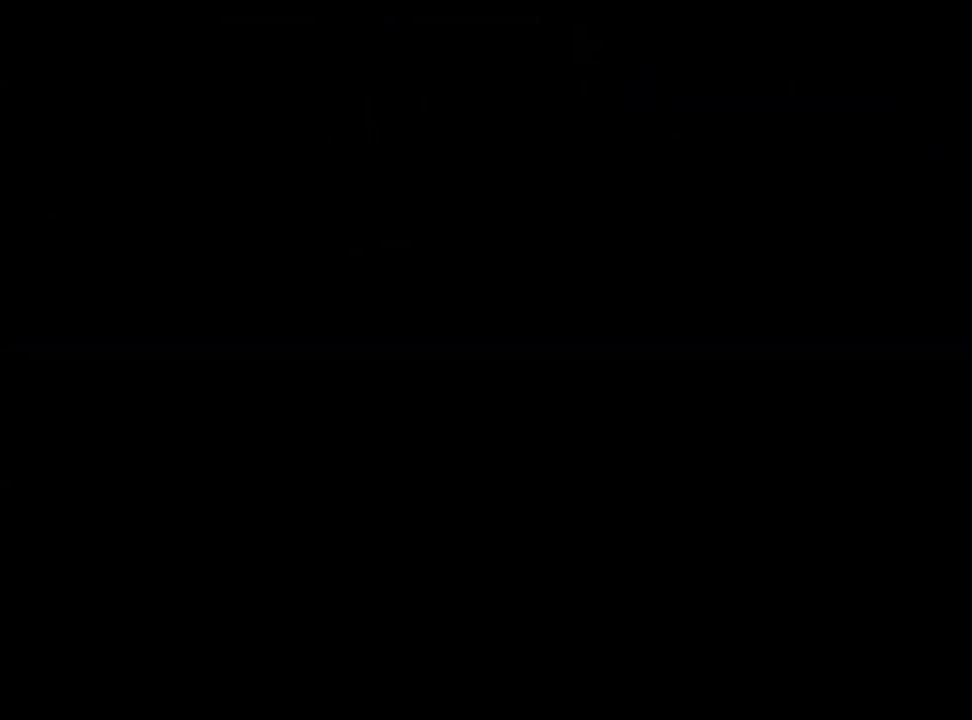
{"buttons": ["CROSS", "SQUARE"], "left_stick": "center", "right_stick": "center"}
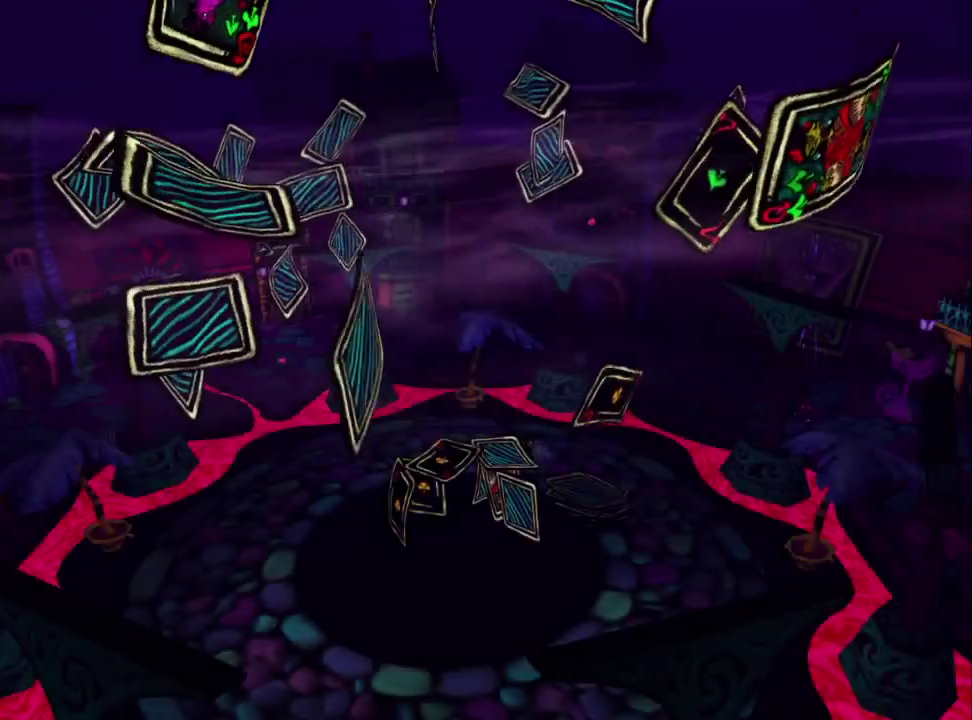
{"buttons": ["CROSS", "CIRCLE", "TRIANGLE"], "left_stick": "center", "right_stick": "center"}
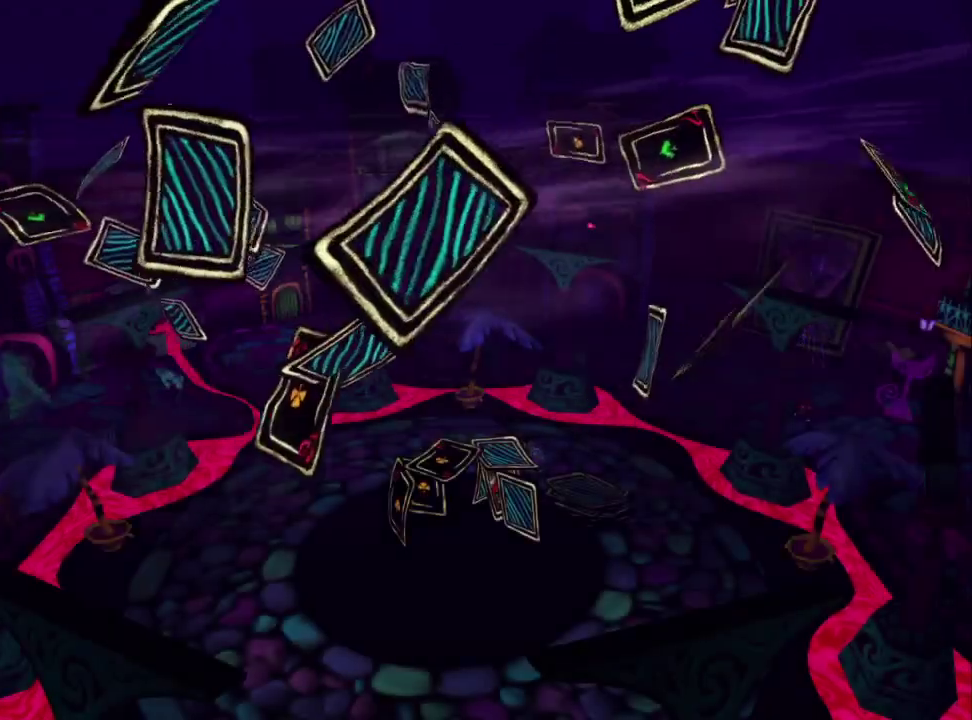
{"buttons": ["CIRCLE", "TRIANGLE"], "left_stick": "center", "right_stick": "center", "events": [[17, "CIRCLE", "up"], [17, "SQUARE", "down"], [17, "TRIANGLE", "up"], [100, "CROSS", "up"], [100, "SQUARE", "up"], [117, "CIRCLE", "down"], [117, "TRIANGLE", "down"], [183, "CROSS", "down"], [200, "CIRCLE", "up"], [200, "SQUARE", "down"], [217, "TRIANGLE", "up"], [283, "CROSS", "up"], [283, "SQUARE", "up"], [283, "TRIANGLE", "down"], [300, "CIRCLE", "down"], [350, "CROSS", "down"], [383, "CIRCLE", "up"], [383, "SQUARE", "down"], [400, "TRIANGLE", "up"], [467, "CROSS", "up"], [467, "SQUARE", "up"], [483, "CIRCLE", "down"], [483, "TRIANGLE", "down"]]}
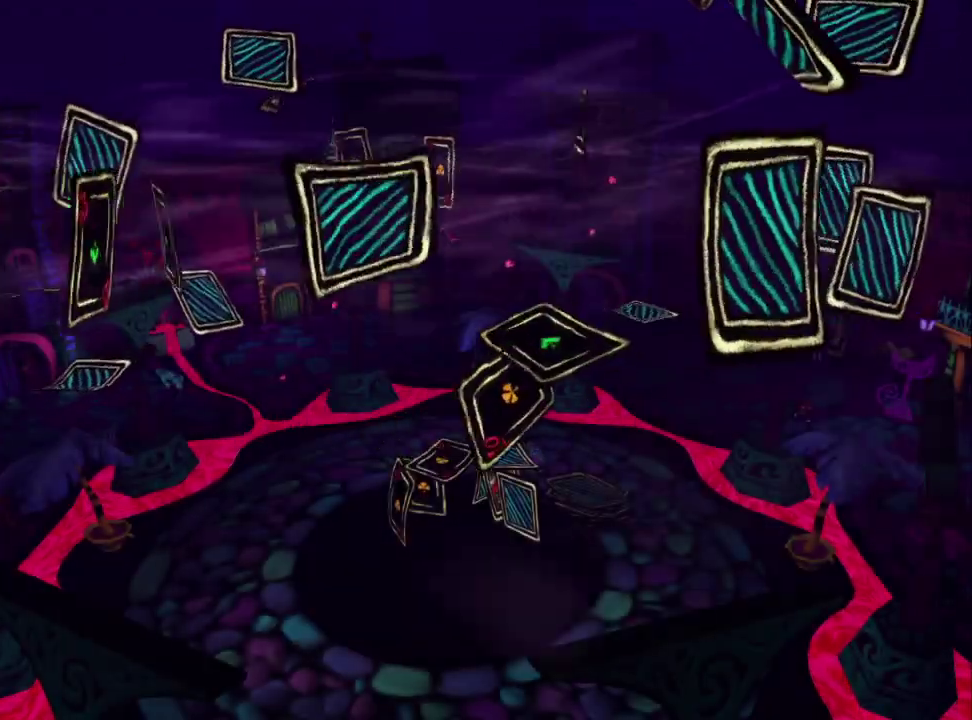
{"buttons": ["CIRCLE", "TRIANGLE"], "left_stick": "center", "right_stick": "center", "events": [[33, "CROSS", "down"], [50, "SQUARE", "down"], [117, "SQUARE", "up"], [133, "CROSS", "up"], [150, "TRIANGLE", "up"], [200, "CROSS", "down"], [233, "CIRCLE", "up"], [233, "SQUARE", "down"], [317, "SQUARE", "up"], [333, "CIRCLE", "down"], [333, "CROSS", "up"], [333, "TRIANGLE", "down"], [383, "CROSS", "down"], [417, "SQUARE", "down"], [433, "CIRCLE", "up"], [500, "CIRCLE", "down"], [500, "CROSS", "up"], [500, "SQUARE", "up"]]}
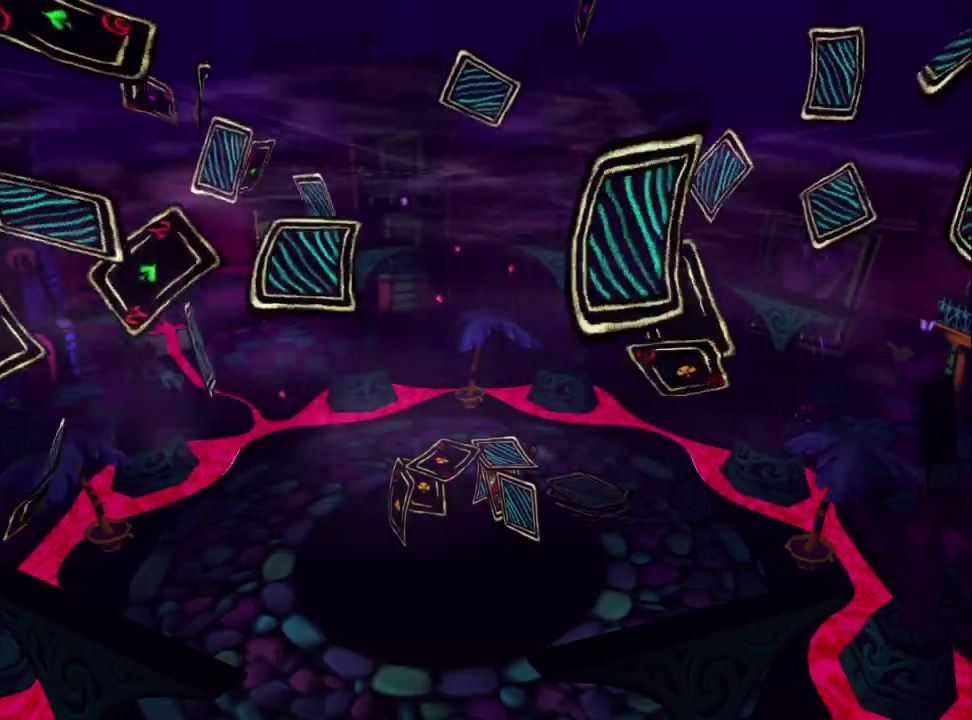
{"buttons": ["CROSS", "SQUARE", "TRIANGLE"], "left_stick": "center", "right_stick": "center", "events": [[83, "CROSS", "down"], [100, "SQUARE", "down"], [117, "CIRCLE", "up"], [183, "CIRCLE", "down"], [183, "CROSS", "up"], [183, "SQUARE", "up"], [267, "CROSS", "down"], [300, "CIRCLE", "up"], [300, "SQUARE", "down"], [367, "SQUARE", "up"], [383, "CIRCLE", "down"], [383, "CROSS", "up"], [433, "CROSS", "down"], [467, "CIRCLE", "up"], [467, "SQUARE", "down"]]}